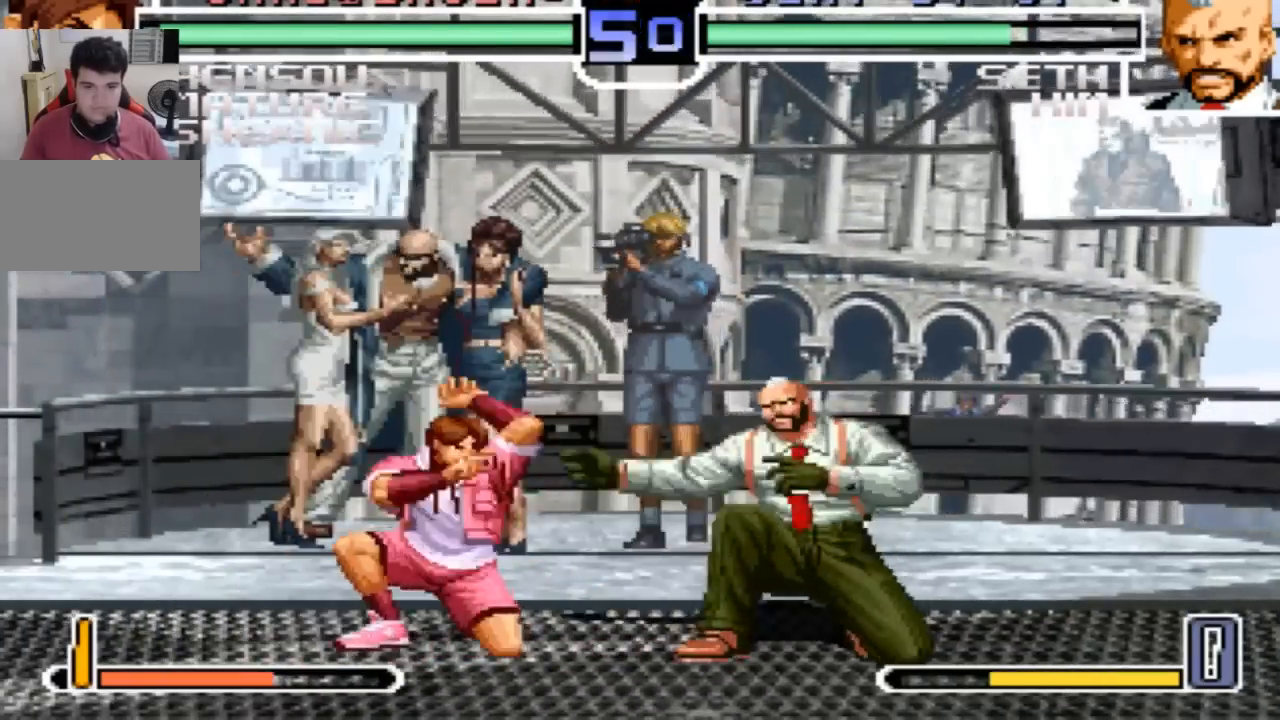
Gameplay with a controller (arcade stick); each line is a JSON object with the inputs held at the frame after it. "events" lists button and stick changes between this image and that frame as [ms after this image, input, new state], when the widget could be followed in between. Not read: L3 R3.
{"buttons": [], "left_stick": "center", "events": [[34, "CROSS", "up"], [167, "TRIANGLE", "down"], [167, "left_stick", "right"], [267, "TRIANGLE", "up"], [301, "left_stick", "center"]]}
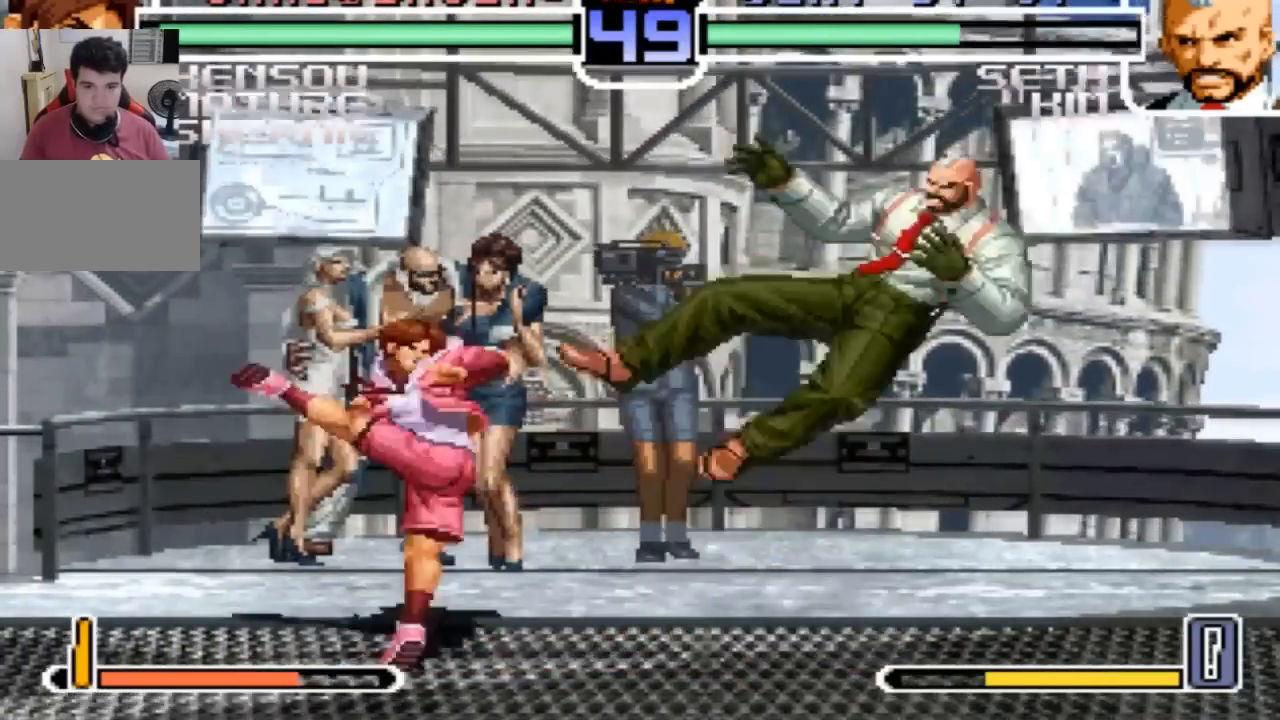
{"buttons": ["SQUARE"], "left_stick": "right", "events": [[267, "left_stick", "right"], [467, "SQUARE", "down"]]}
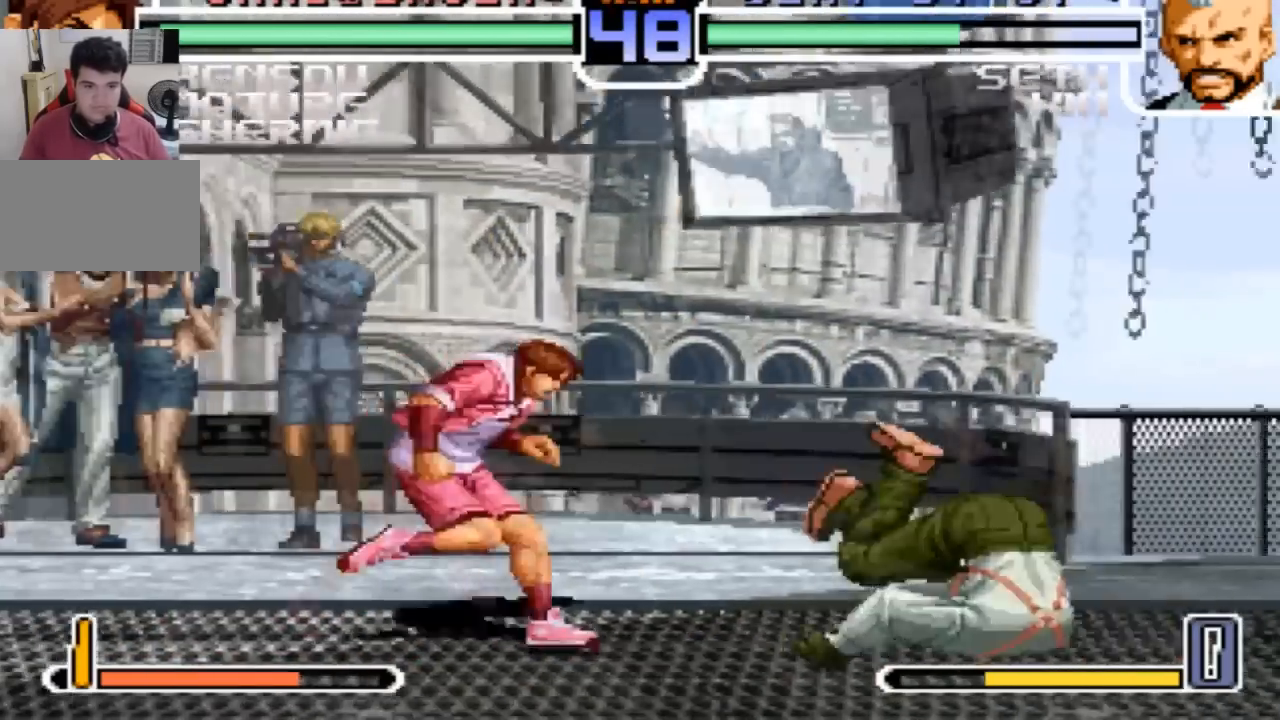
{"buttons": [], "left_stick": "right", "events": [[67, "SQUARE", "up"]]}
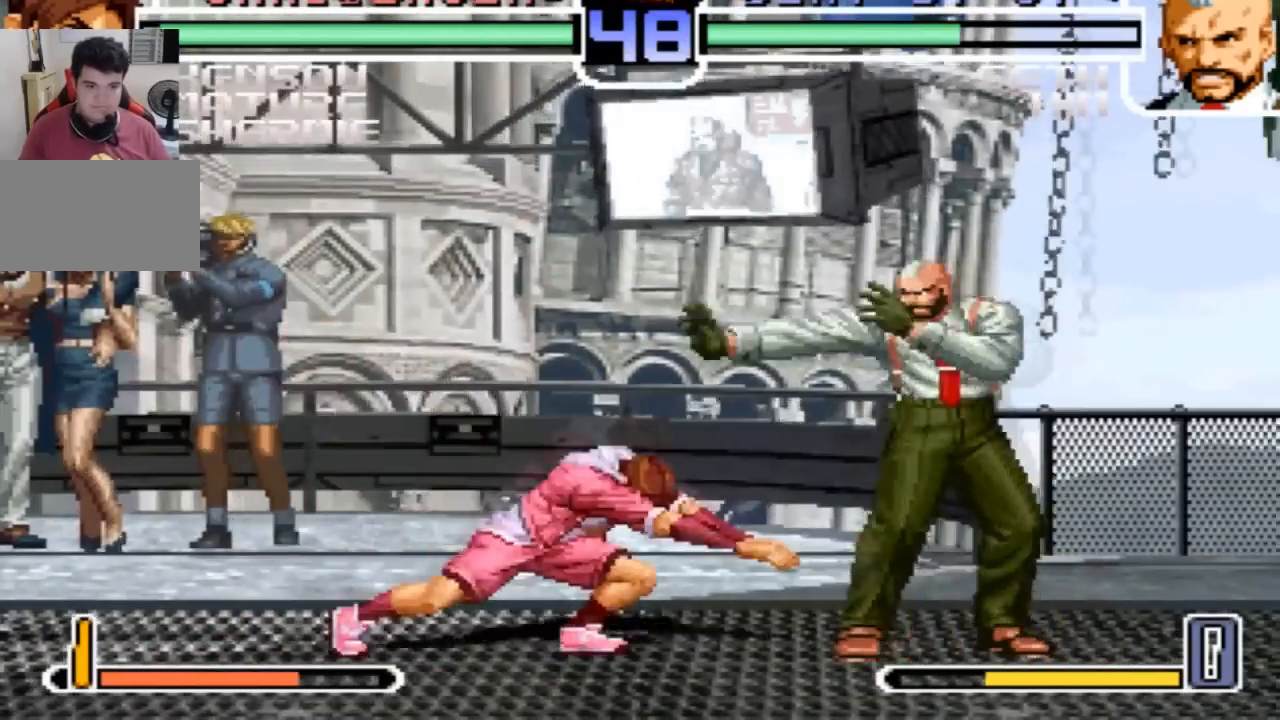
{"buttons": [], "left_stick": "up-left"}
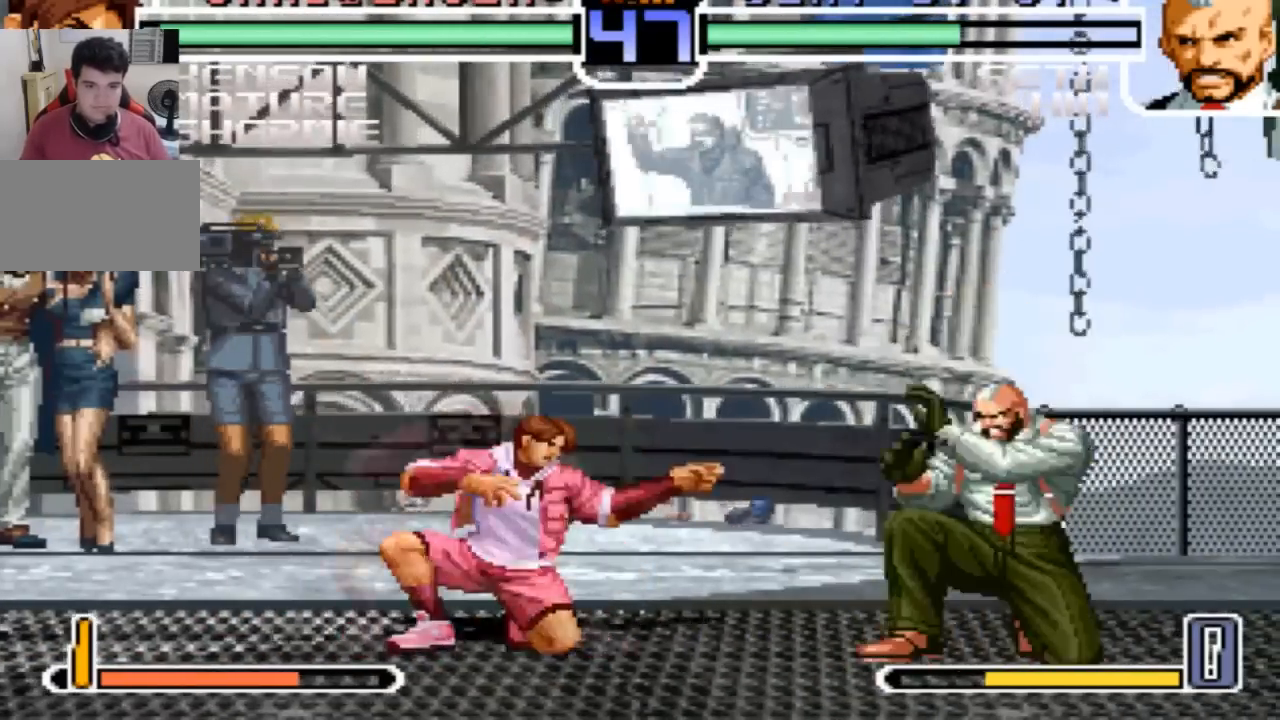
{"buttons": [], "left_stick": "left", "events": [[34, "left_stick", "center"], [67, "CROSS", "down"], [134, "CROSS", "up"], [234, "left_stick", "left"]]}
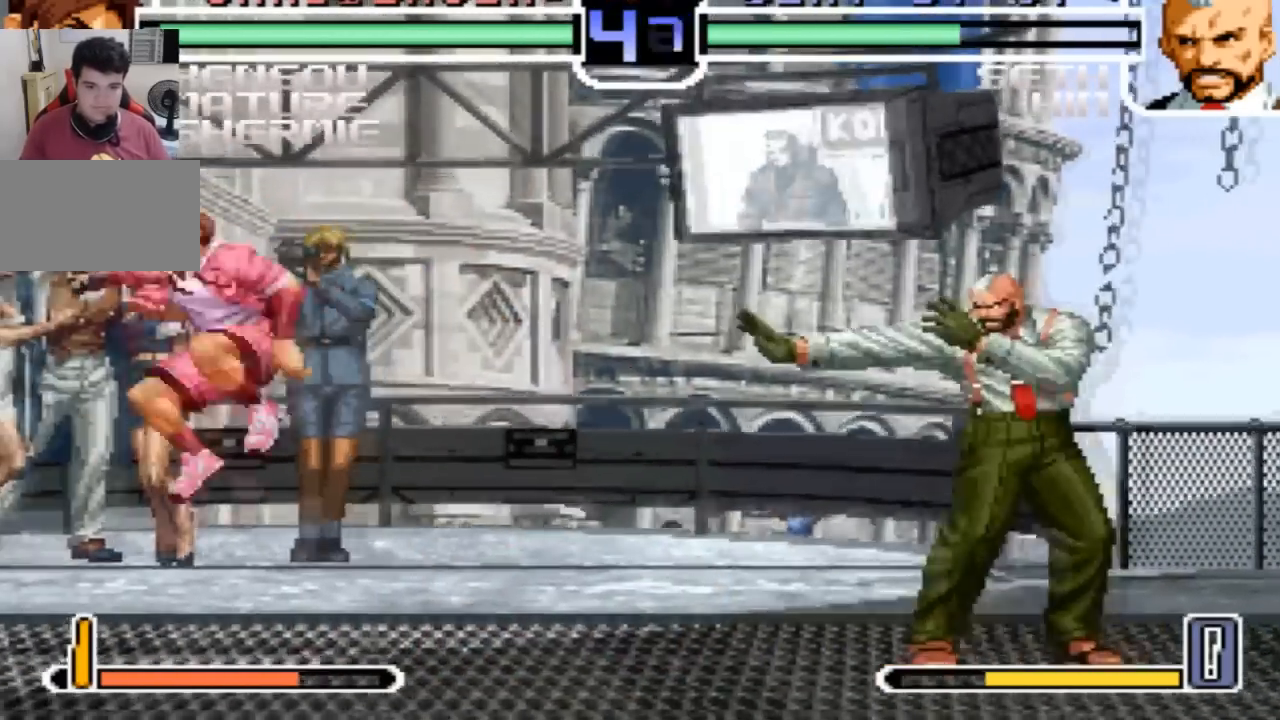
{"buttons": [], "left_stick": "center", "events": [[67, "left_stick", "down"], [167, "left_stick", "right"], [200, "CROSS", "down"], [233, "left_stick", "center"], [333, "CROSS", "up"]]}
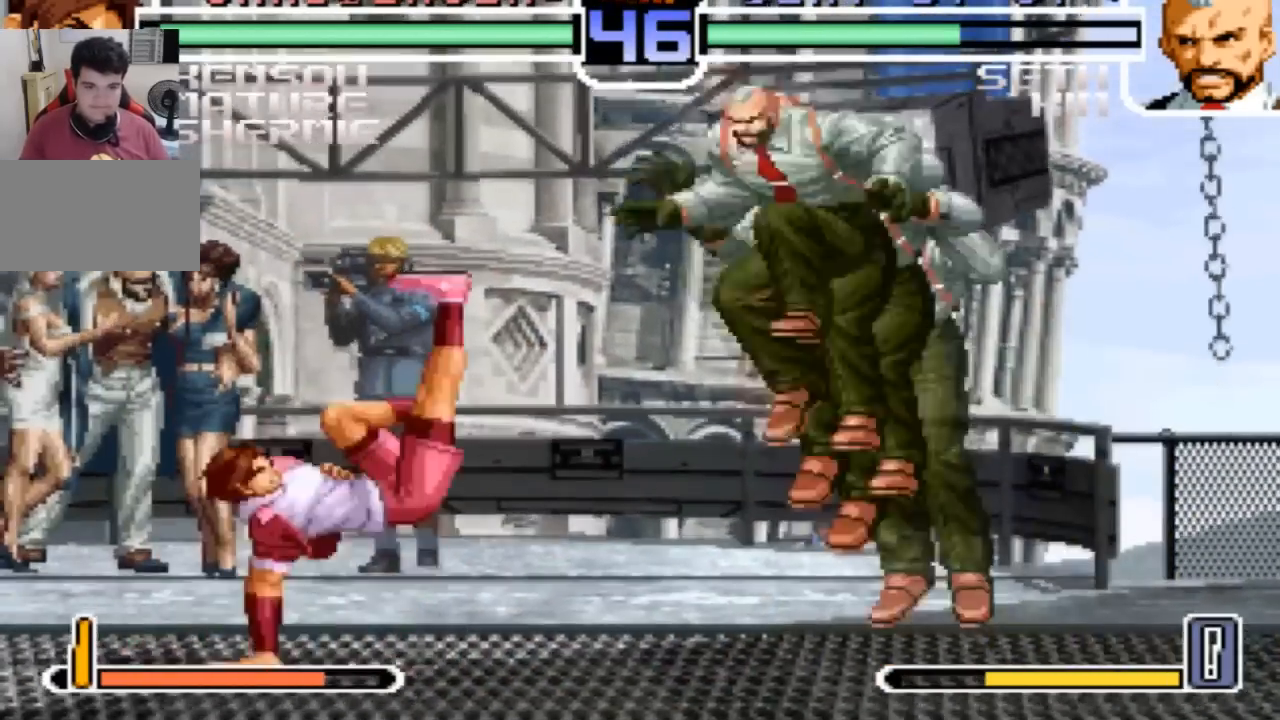
{"buttons": ["R1"], "left_stick": "left", "events": [[367, "left_stick", "left"], [501, "R1", "down"]]}